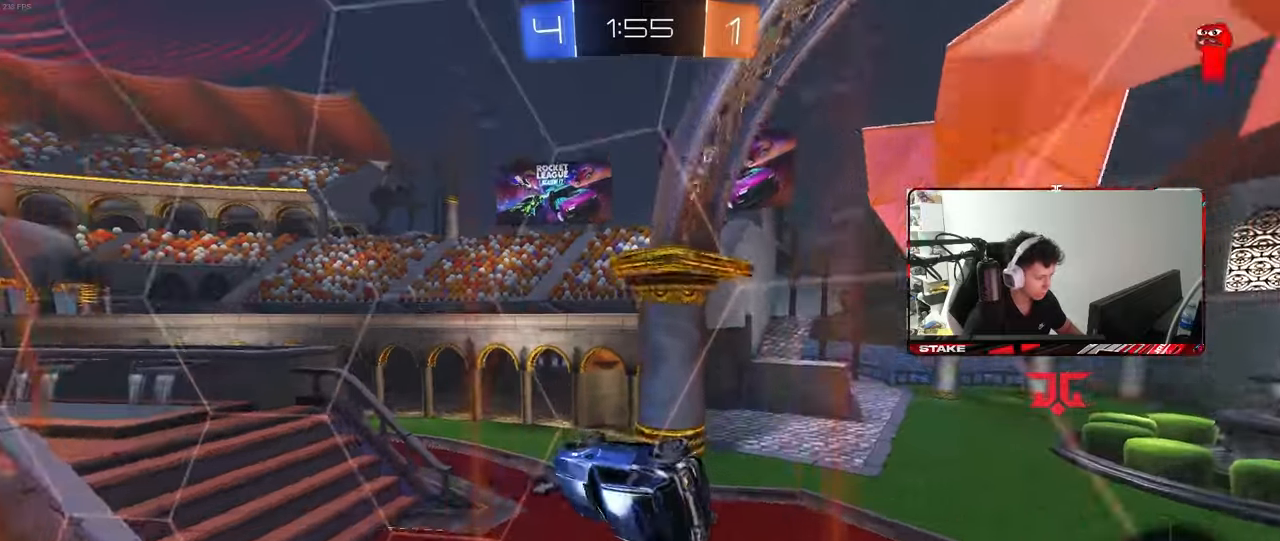
Gameplay with keyboard and mouse; each line is a JSON object with the keys and mouse buttons held at the frame after it. "events" lists presses ("down") and releases ("up") of "1", "2", "3", "4", "5", "a", "alt", "c", "caps_lock", "ctrl", "d", "e", "f", "g", "q", "r", "s", "shift", "space", "t", "tab", "v", "w", "x", "z", "mouse_left", "mouse_wheel" and "mouse_right" between this image and that frame as [ms after this image, input, new state], when the widget could be followed in between. "mouse_left", "mouse_wheel", "mouse_right" = the "left", "wheel", "right" buttons of the "mouse" list. No other keys are recorded. "wheel" means that the mouse wheel is clicked or scrolled. Mouse movement is not recorded.
{"keys": ["a", "w"], "mouse": [], "events": [[17, "w", "down"], [50, "a", "up"], [50, "shift", "up"], [100, "a", "down"], [100, "space", "down"], [283, "space", "up"]]}
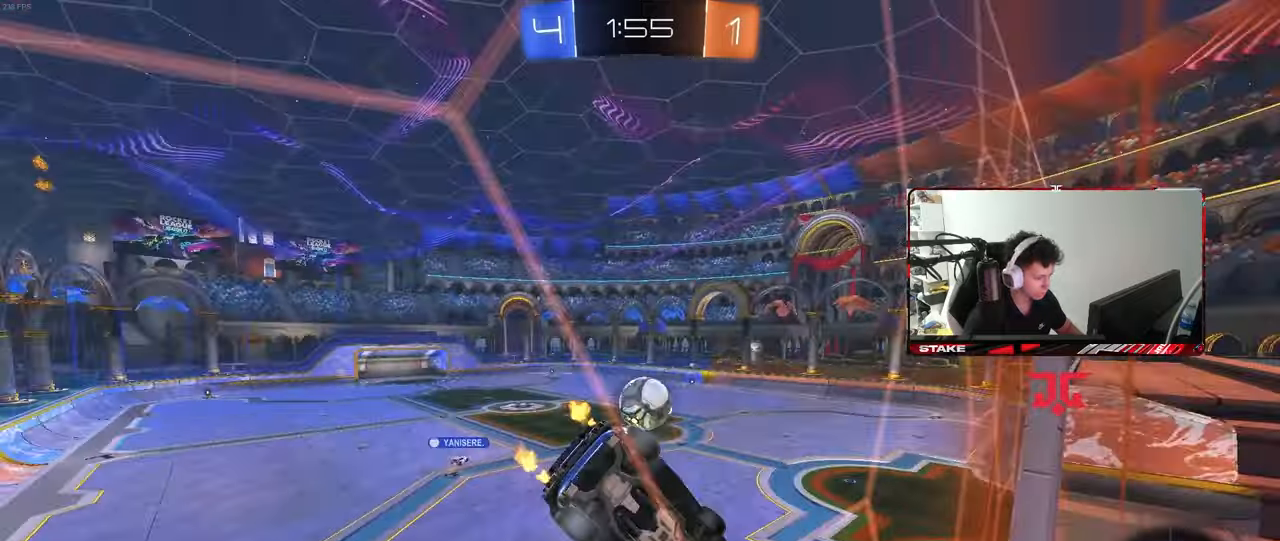
{"keys": ["d", "s", "shift"], "mouse": [], "events": [[33, "a", "up"], [33, "d", "down"], [217, "mouse_right", "down"], [217, "w", "up"], [267, "a", "down"], [267, "d", "up"], [267, "s", "down"], [400, "d", "down"], [450, "a", "up"], [450, "shift", "down"], [500, "mouse_right", "up"]]}
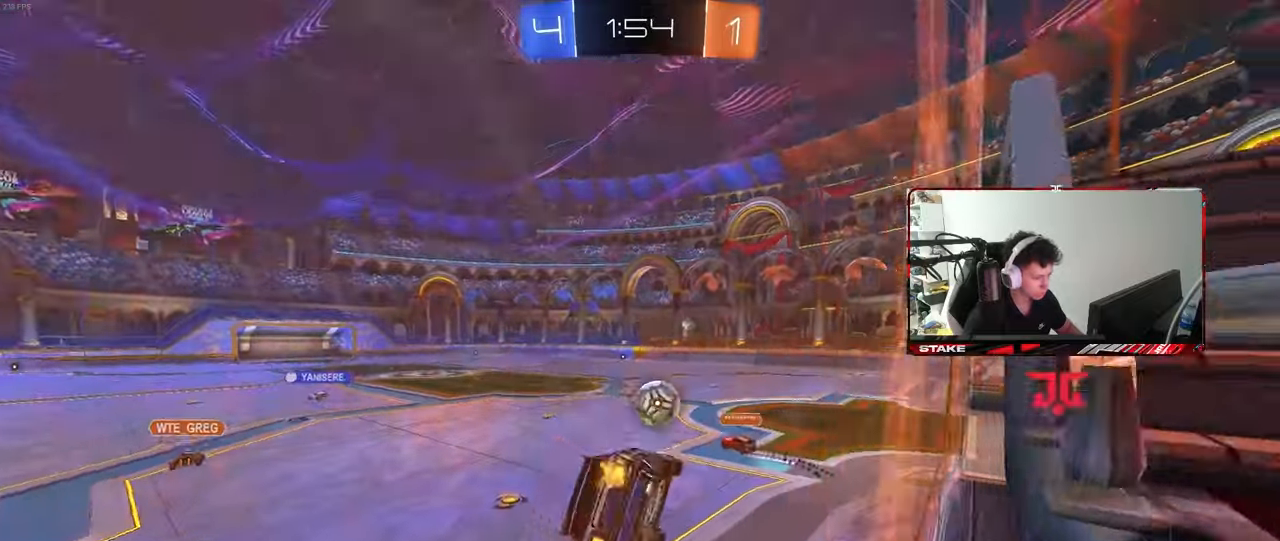
{"keys": ["a", "w"], "mouse": ["left"], "events": [[33, "s", "up"], [133, "shift", "up"], [183, "d", "up"], [183, "w", "down"], [233, "mouse_left", "down"], [233, "mouse_right", "down"], [283, "a", "down"], [317, "mouse_right", "up"]]}
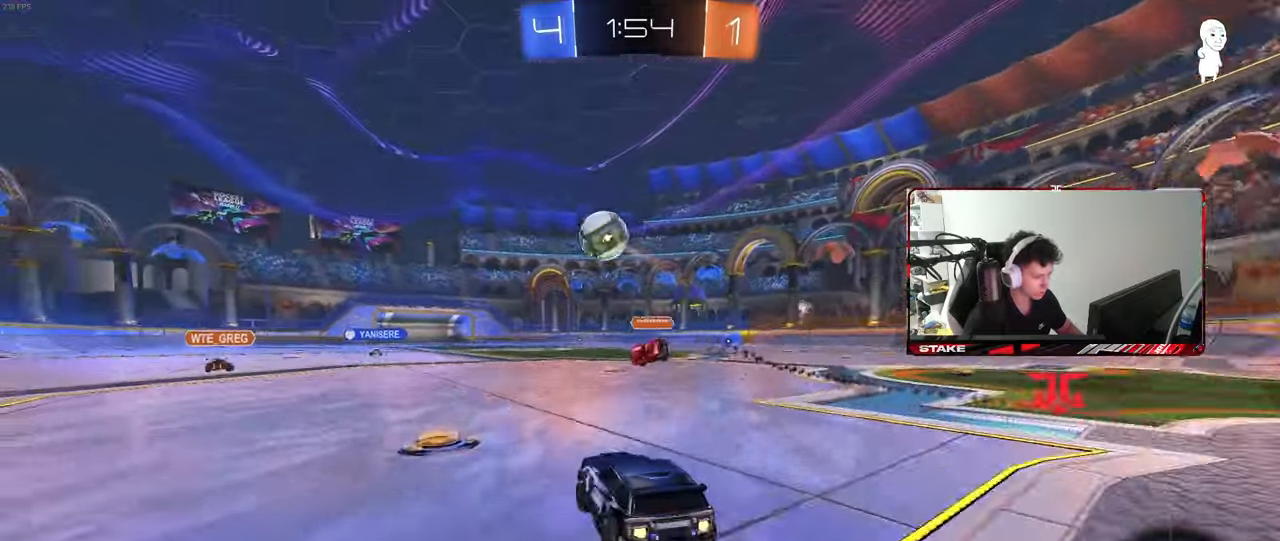
{"keys": ["a", "s", "shift"], "mouse": ["left"], "events": [[17, "a", "up"], [50, "d", "down"], [50, "mouse_right", "down"], [100, "a", "down"], [100, "d", "up"], [100, "shift", "down"], [150, "mouse_right", "up"], [200, "mouse_right", "down"], [200, "s", "down"], [250, "w", "up"], [283, "space", "down"], [333, "mouse_right", "up"], [483, "space", "up"]]}
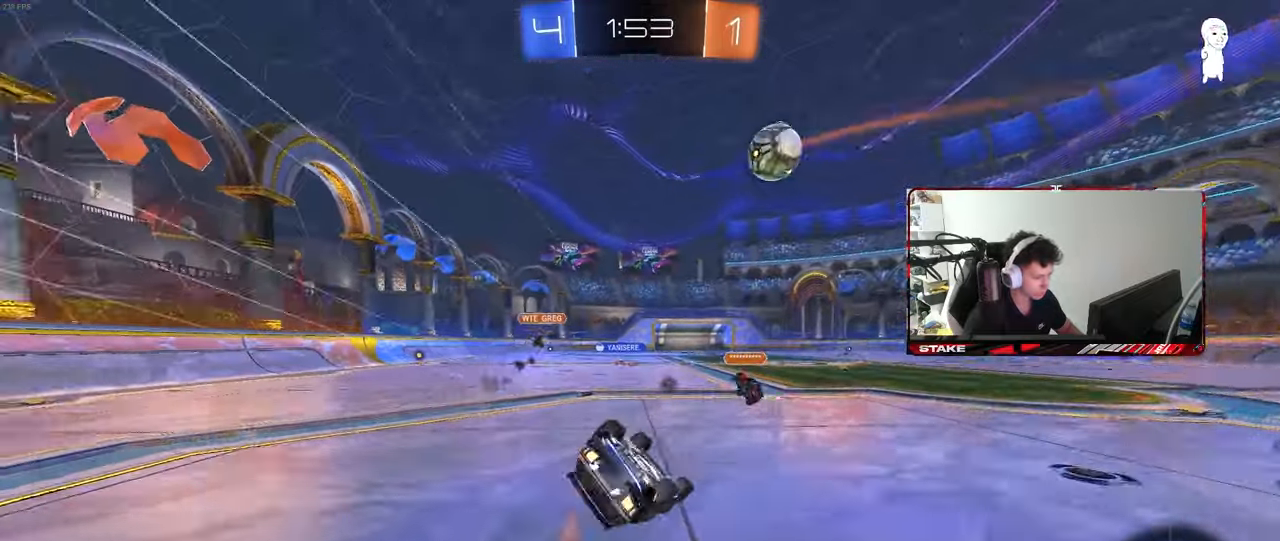
{"keys": [], "mouse": [], "events": [[67, "mouse_left", "up"], [117, "s", "up"], [217, "s", "down"], [500, "a", "up"], [500, "s", "up"], [500, "shift", "up"]]}
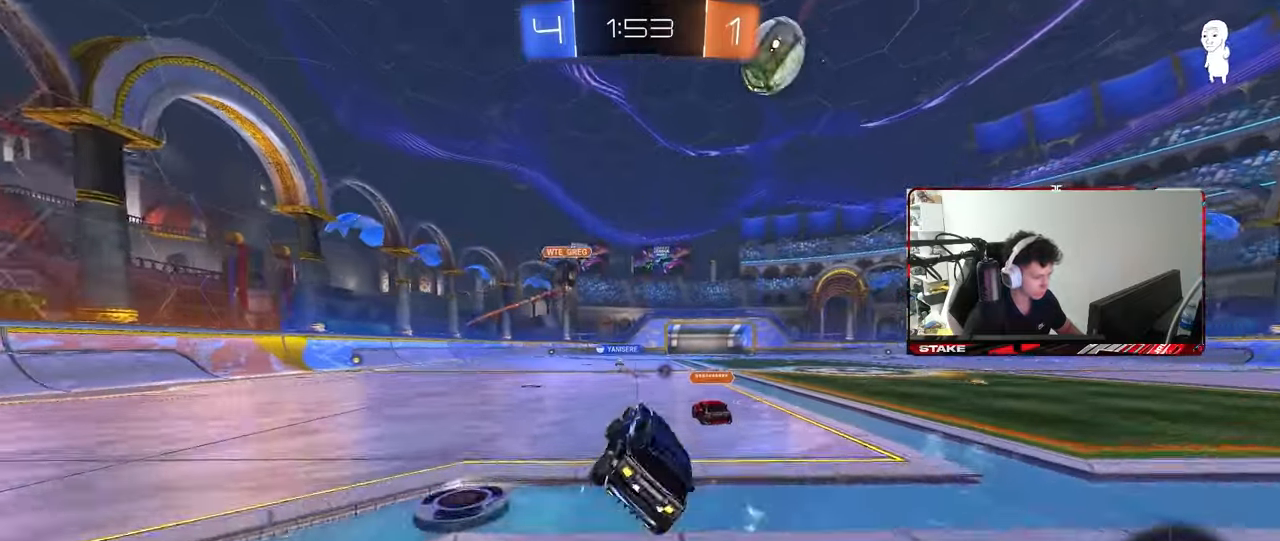
{"keys": ["w"], "mouse": ["left"], "events": [[83, "d", "down"], [183, "d", "up"], [283, "w", "down"], [317, "mouse_left", "down"]]}
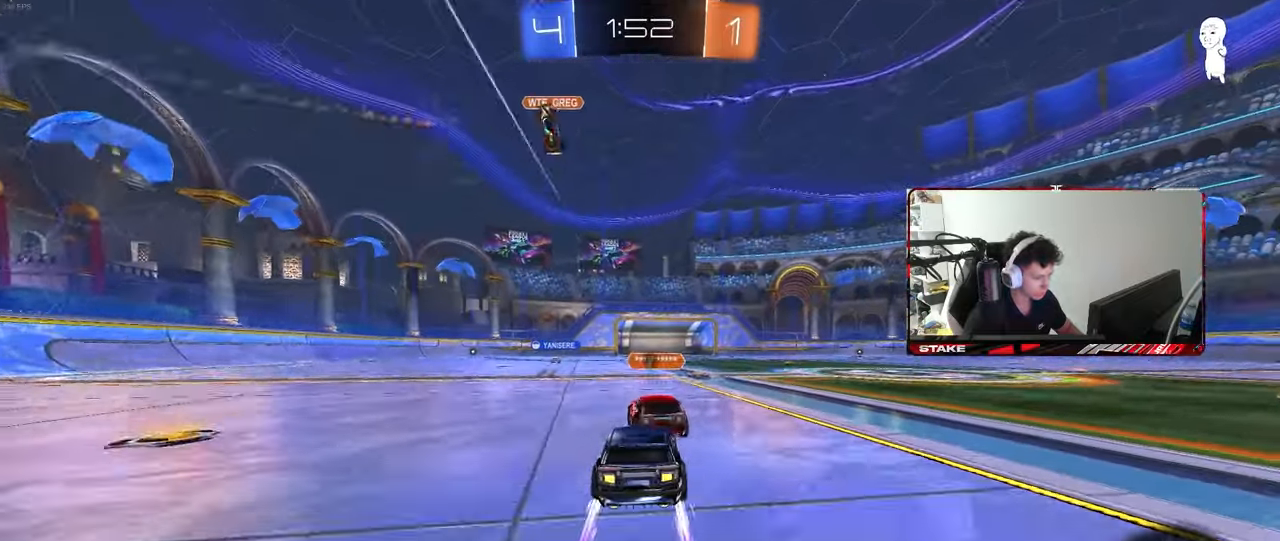
{"keys": ["d", "space", "w"], "mouse": [], "events": [[17, "mouse_left", "up"], [100, "d", "down"], [100, "mouse_left", "down"], [250, "mouse_left", "up"], [283, "d", "up"], [283, "mouse_left", "down"], [383, "d", "down"], [383, "space", "down"], [483, "mouse_left", "up"]]}
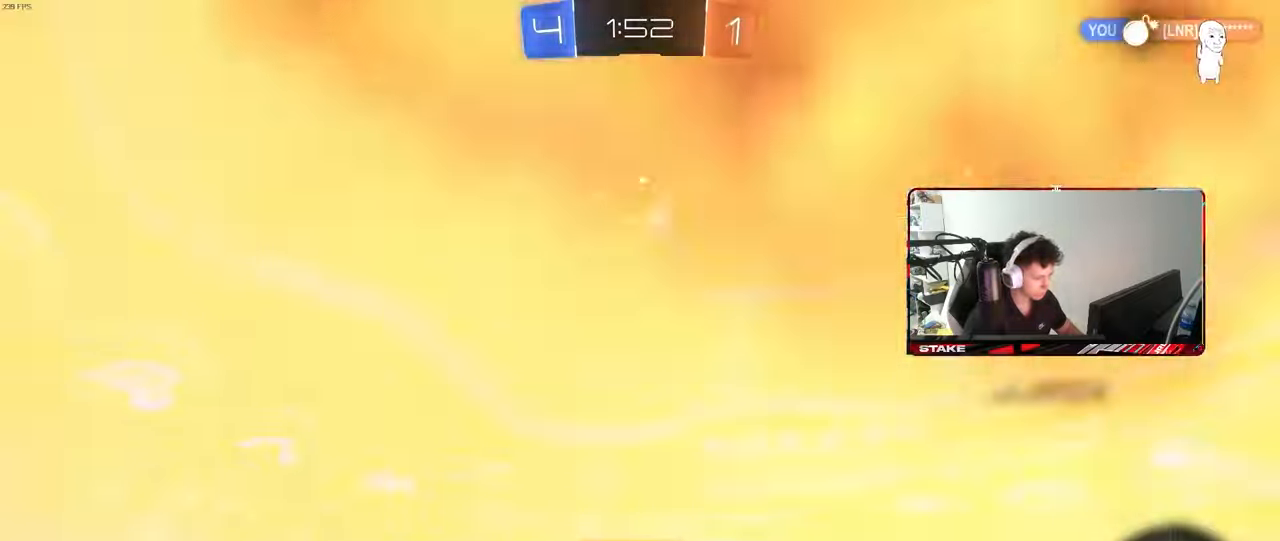
{"keys": ["d", "s", "shift"], "mouse": ["right"], "events": [[33, "space", "up"], [167, "a", "down"], [167, "d", "up"], [217, "mouse_right", "down"], [267, "a", "up"], [267, "d", "down"], [267, "mouse_left", "down"], [300, "mouse_right", "up"], [350, "mouse_right", "down"], [350, "shift", "down"], [400, "w", "up"], [450, "mouse_left", "up"], [450, "s", "down"]]}
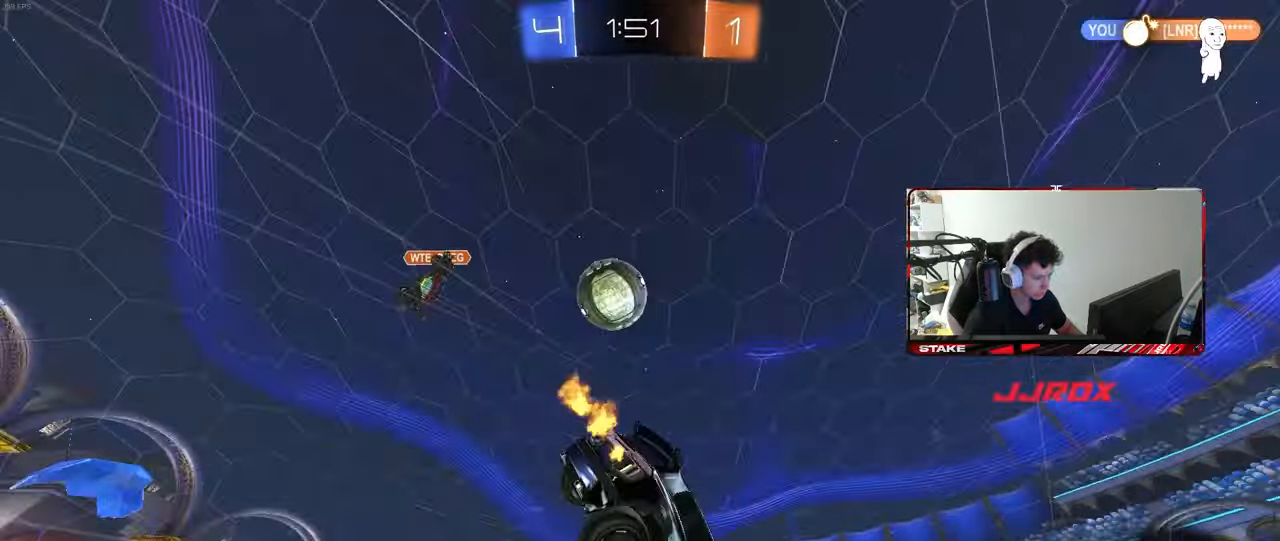
{"keys": ["d", "s", "shift"], "mouse": [], "events": [[50, "mouse_right", "up"], [50, "space", "down"], [233, "space", "up"], [267, "s", "up"], [417, "s", "down"]]}
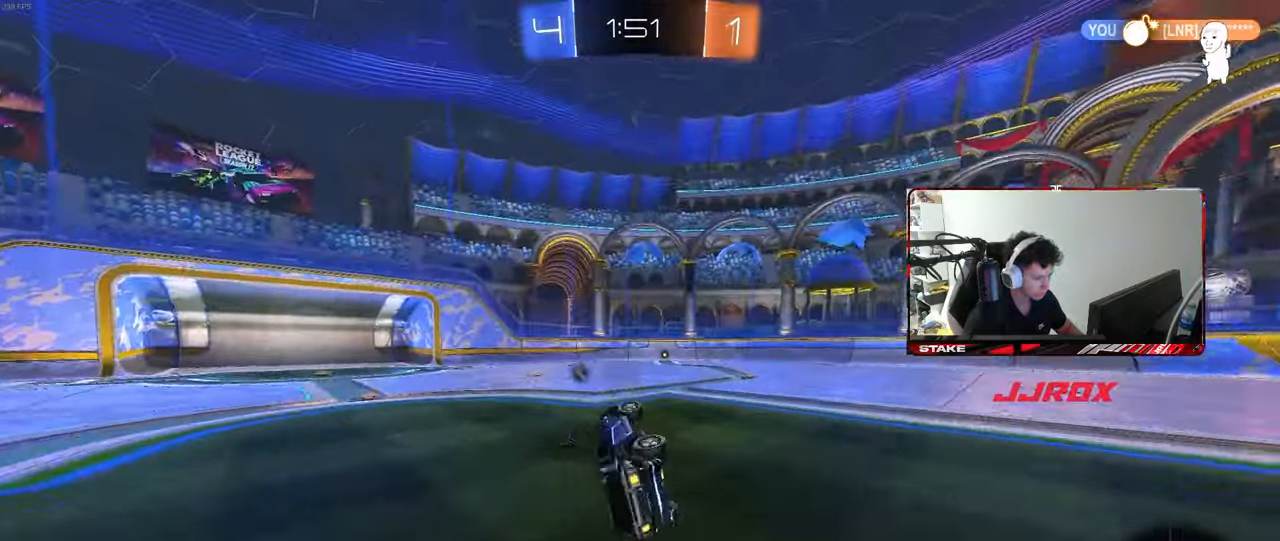
{"keys": ["w"], "mouse": [], "events": [[100, "s", "up"], [100, "space", "down"], [150, "shift", "up"], [200, "d", "up"], [283, "space", "up"], [283, "w", "down"]]}
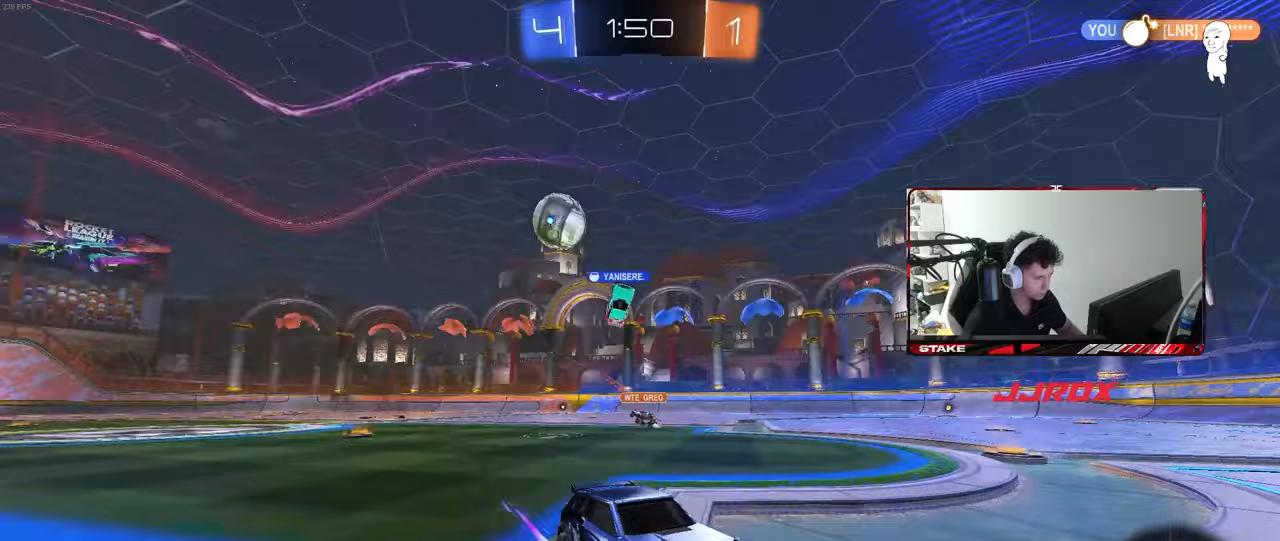
{"keys": ["w"], "mouse": [], "events": [[167, "space", "down"], [300, "space", "up"]]}
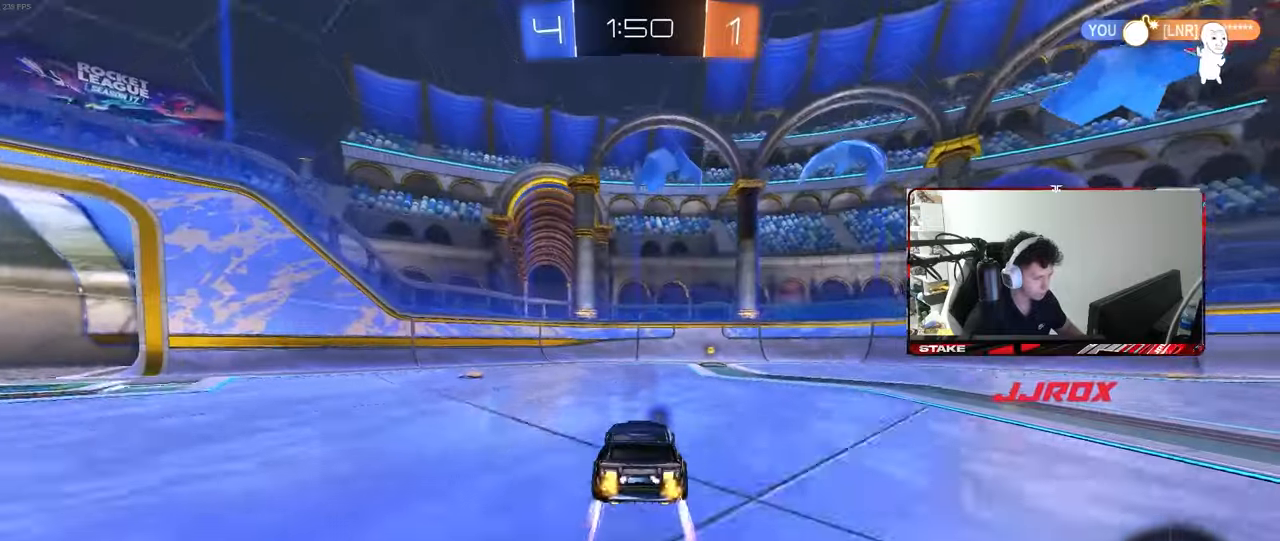
{"keys": ["d", "shift", "w"], "mouse": [], "events": [[183, "space", "down"], [317, "space", "up"], [417, "d", "down"], [467, "shift", "down"]]}
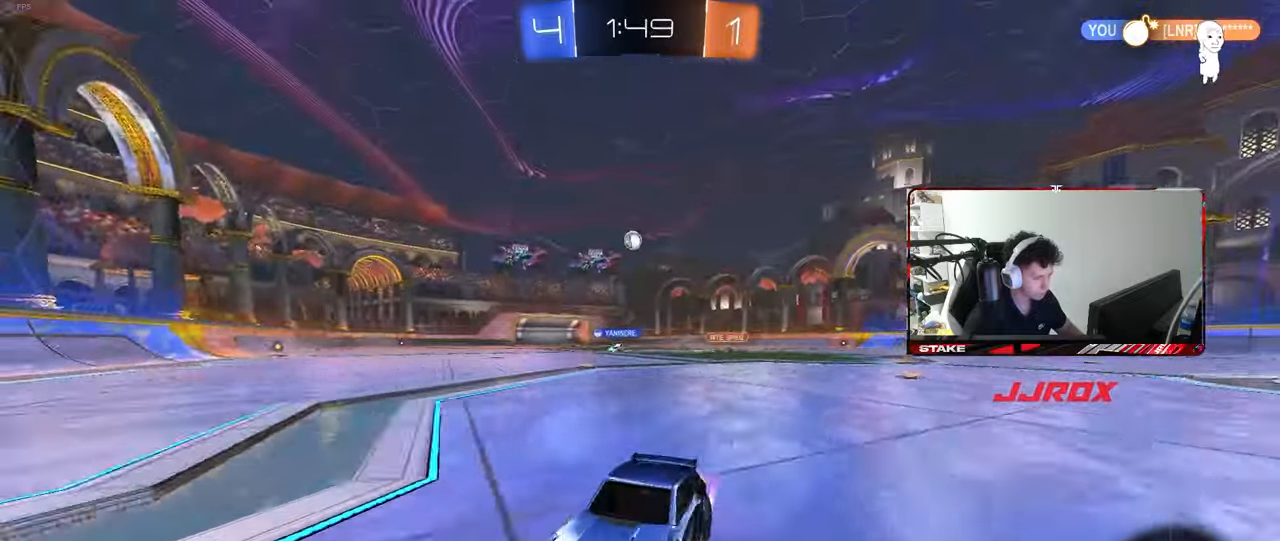
{"keys": ["d", "w"], "mouse": ["left"], "events": [[50, "mouse_left", "down"], [100, "shift", "up"], [433, "shift", "down"], [483, "shift", "up"]]}
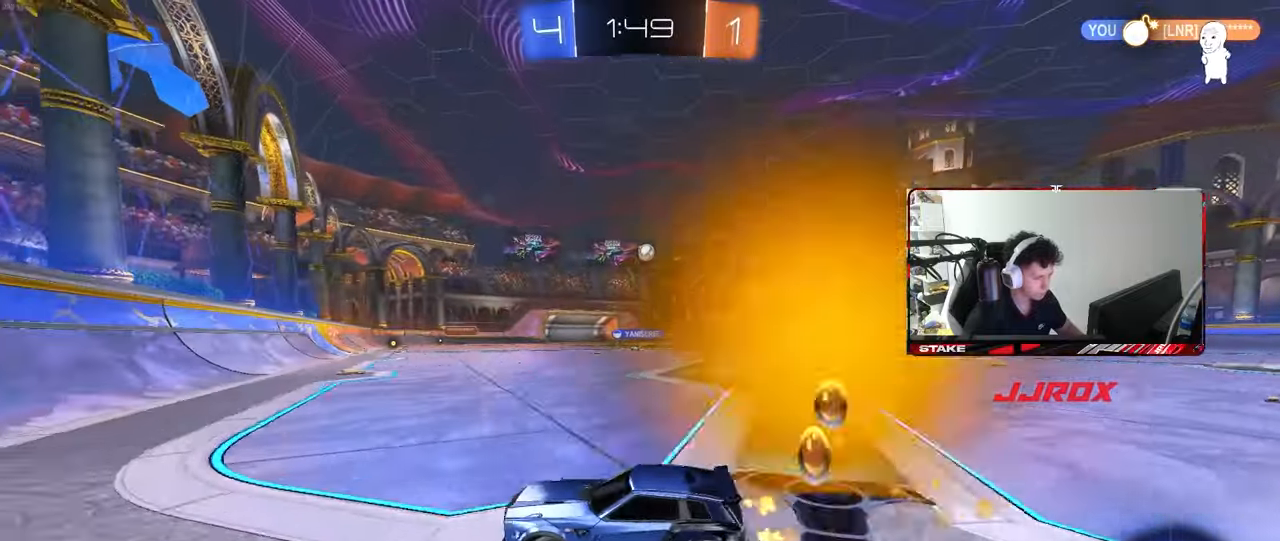
{"keys": ["w"], "mouse": ["left"], "events": [[450, "d", "up"]]}
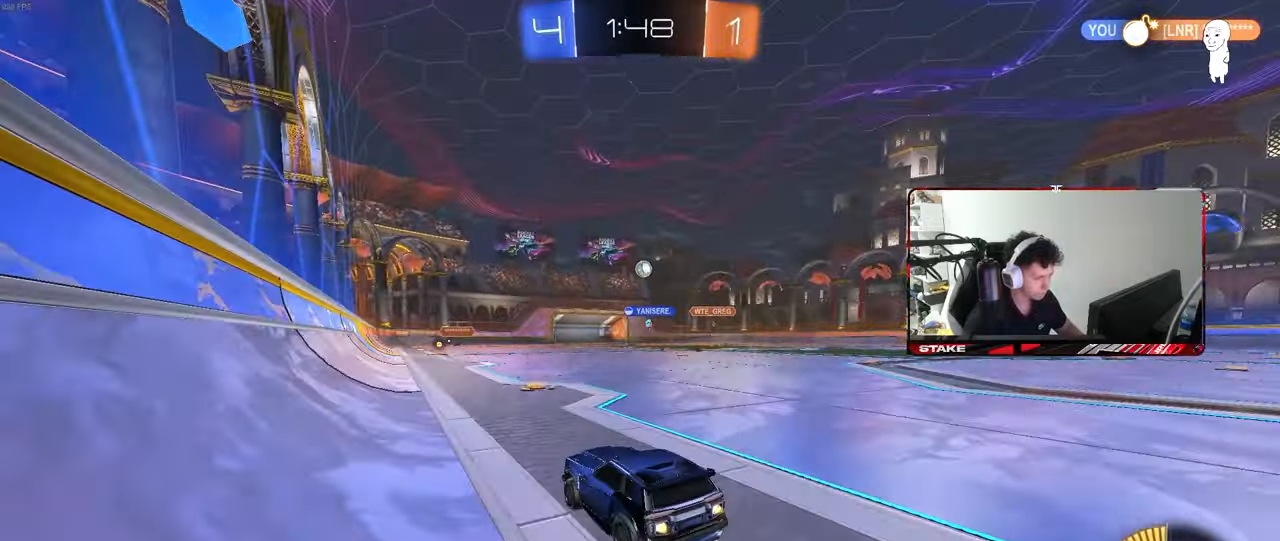
{"keys": ["w"], "mouse": [], "events": [[233, "d", "down"], [367, "d", "up"], [367, "mouse_left", "up"]]}
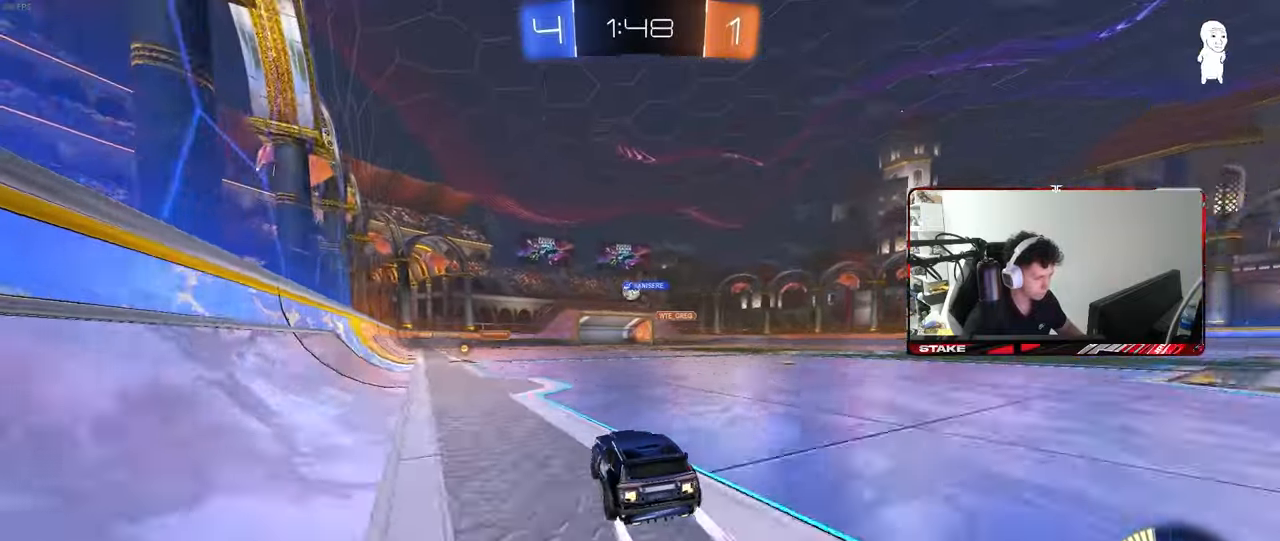
{"keys": ["w"], "mouse": [], "events": [[100, "a", "down"], [200, "a", "up"], [283, "d", "down"], [333, "d", "up"]]}
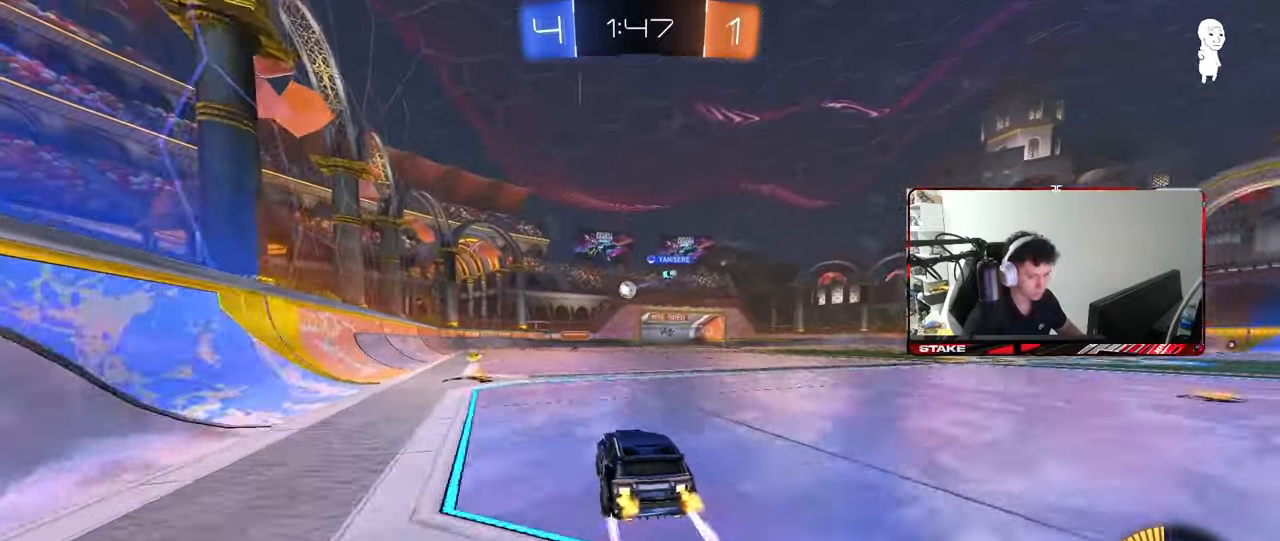
{"keys": ["a", "s"], "mouse": [], "events": [[267, "w", "up"], [350, "a", "down"], [450, "s", "down"]]}
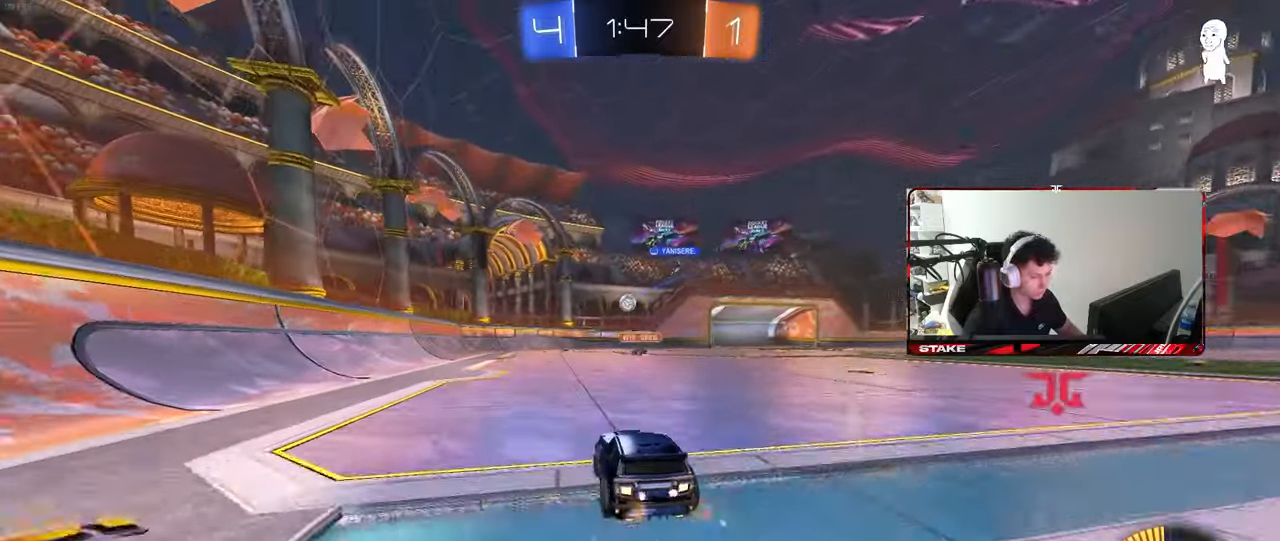
{"keys": ["w"], "mouse": [], "events": [[33, "a", "up"], [33, "s", "up"], [417, "w", "down"]]}
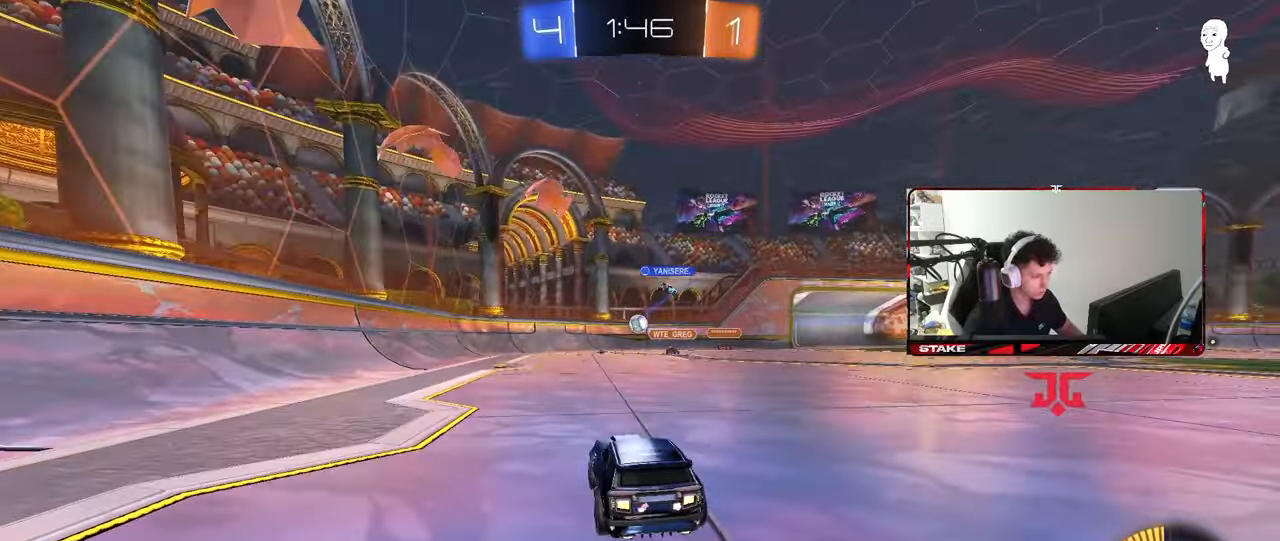
{"keys": ["w"], "mouse": [], "events": [[17, "d", "down"], [100, "d", "up"]]}
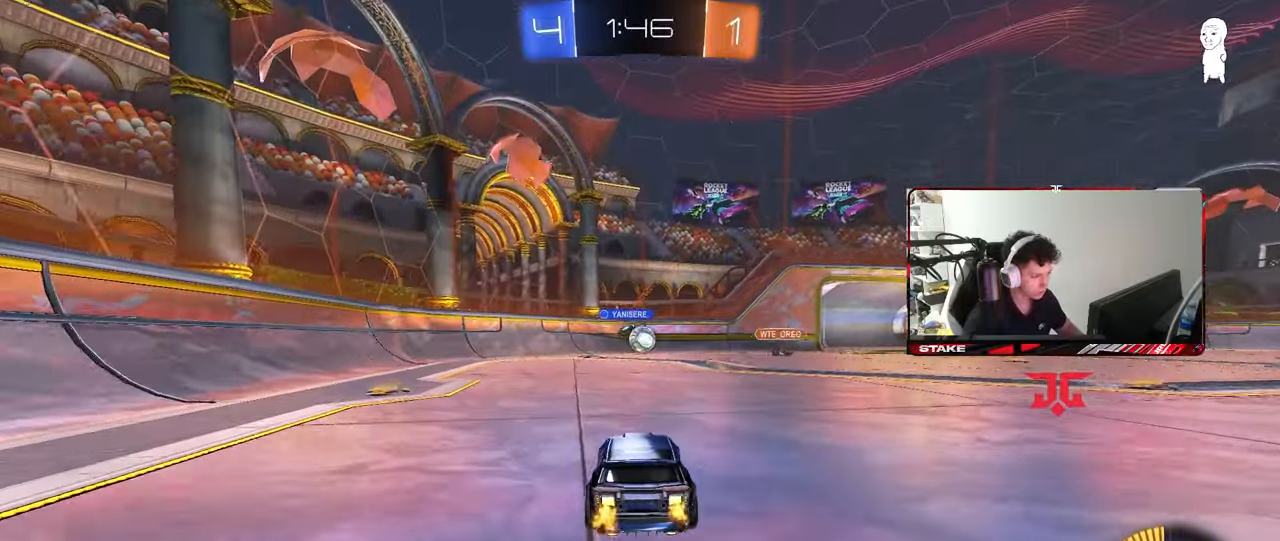
{"keys": ["w"], "mouse": [], "events": [[117, "d", "down"], [167, "d", "up"]]}
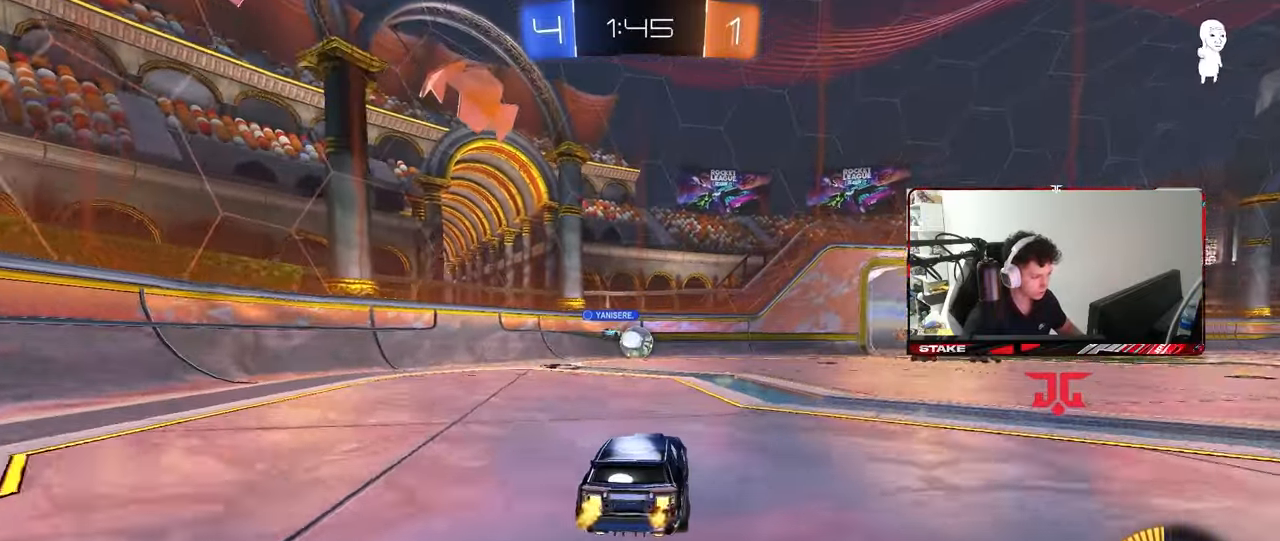
{"keys": ["d"], "mouse": [], "events": [[183, "mouse_left", "down"], [367, "mouse_left", "up"], [417, "d", "down"], [417, "w", "up"]]}
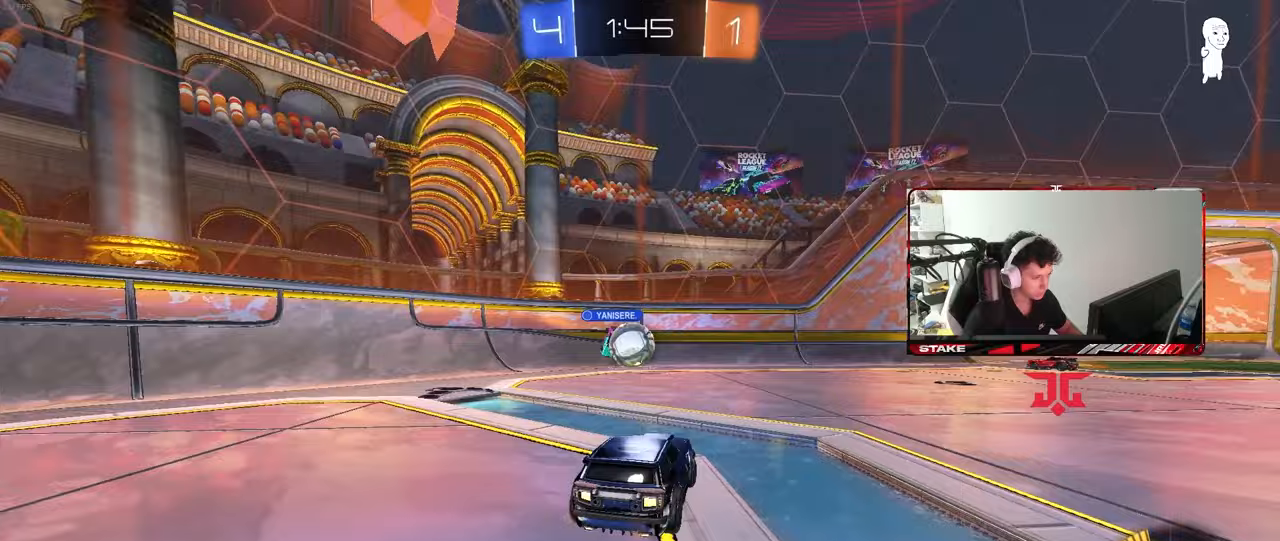
{"keys": ["d", "w"], "mouse": [], "events": [[17, "a", "down"], [17, "s", "down"], [100, "d", "up"], [150, "a", "up"], [150, "d", "down"], [200, "s", "up"], [283, "shift", "down"], [333, "w", "down"], [433, "shift", "up"]]}
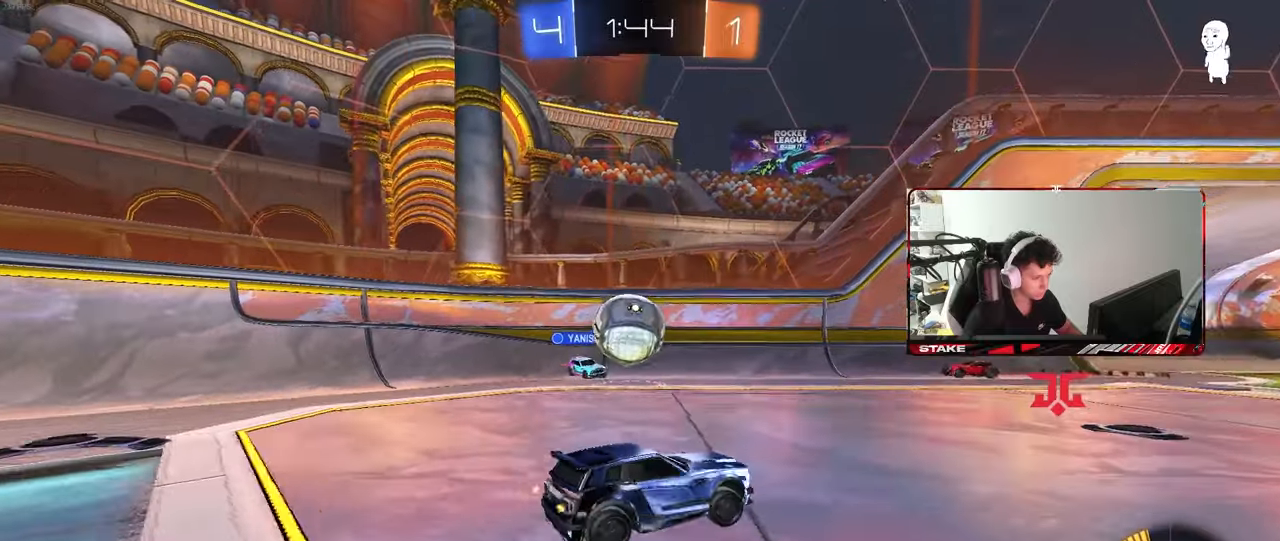
{"keys": ["d", "w"], "mouse": [], "events": [[217, "shift", "down"], [300, "shift", "up"]]}
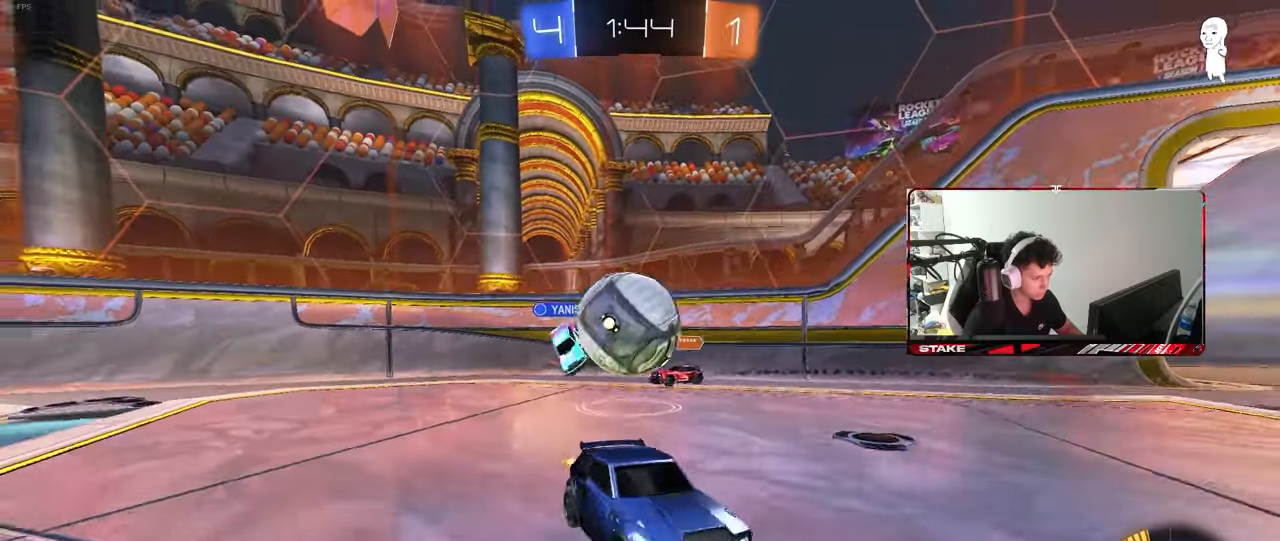
{"keys": ["a", "w"], "mouse": [], "events": [[133, "d", "up"], [183, "a", "down"], [183, "shift", "down"], [367, "shift", "up"]]}
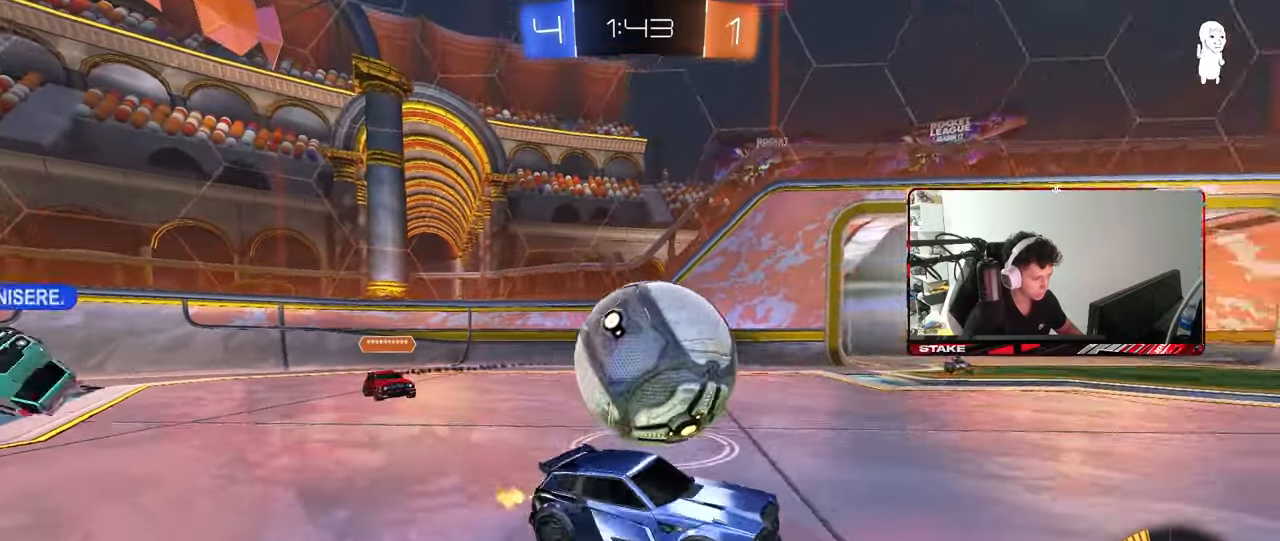
{"keys": [], "mouse": [], "events": [[17, "mouse_left", "down"], [100, "mouse_left", "up"], [100, "w", "up"], [200, "d", "down"], [250, "a", "up"], [250, "mouse_right", "down"], [250, "s", "down"], [283, "a", "down"], [283, "shift", "down"], [333, "d", "up"], [483, "a", "up"], [483, "mouse_right", "up"], [483, "s", "up"], [483, "shift", "up"]]}
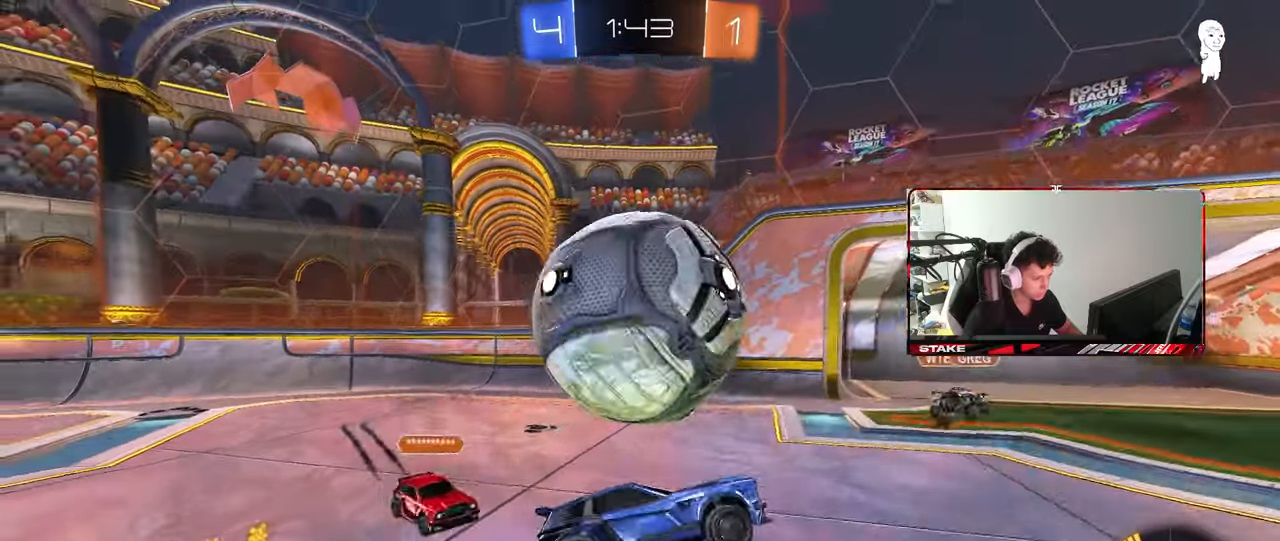
{"keys": ["a", "shift"], "mouse": ["left"], "events": [[33, "mouse_right", "down"], [67, "s", "down"], [117, "d", "down"], [217, "mouse_right", "up"], [300, "a", "down"], [300, "shift", "down"], [350, "d", "up"], [400, "a", "up"], [400, "d", "down"], [450, "a", "down"], [450, "d", "up"], [450, "mouse_left", "down"], [450, "s", "up"]]}
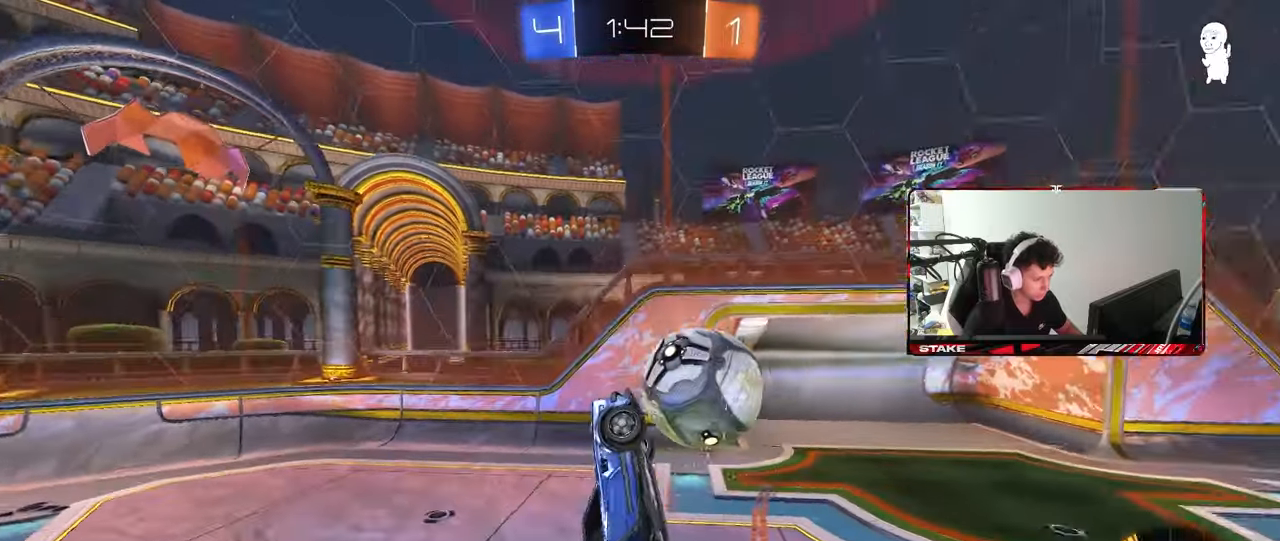
{"keys": ["d"], "mouse": [], "events": [[183, "mouse_left", "up"], [233, "s", "down"], [233, "shift", "up"], [283, "a", "up"], [283, "d", "down"], [417, "s", "up"]]}
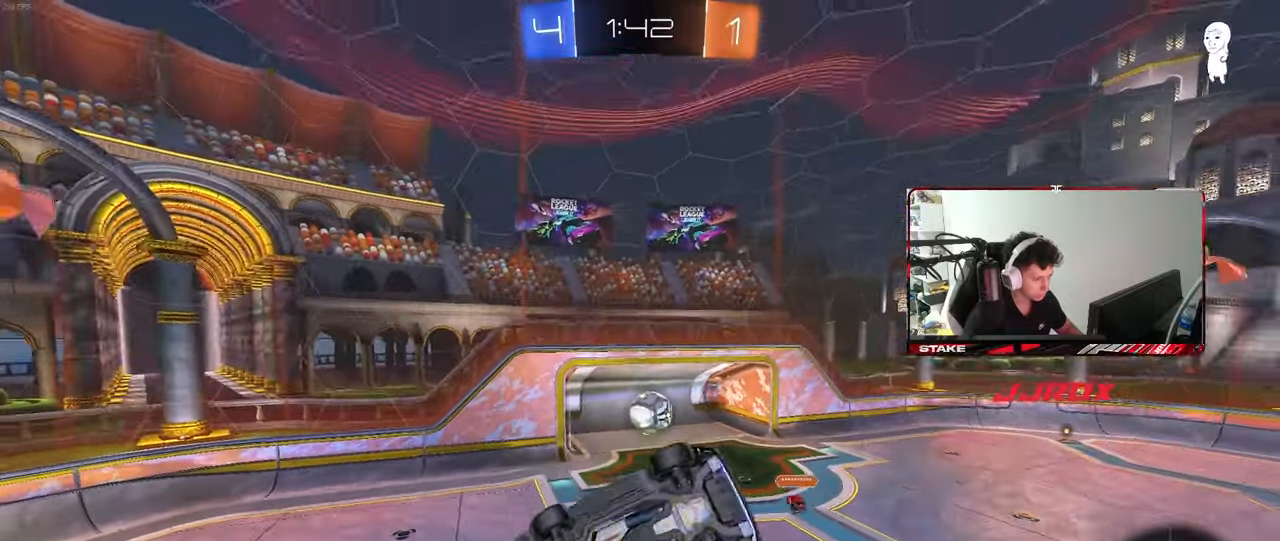
{"keys": ["a", "q", "s"], "mouse": ["left"], "events": [[50, "d", "up"], [150, "d", "down"], [150, "q", "down"], [150, "w", "down"], [200, "d", "up"], [283, "a", "down"], [333, "mouse_left", "down"], [383, "w", "up"], [483, "s", "down"]]}
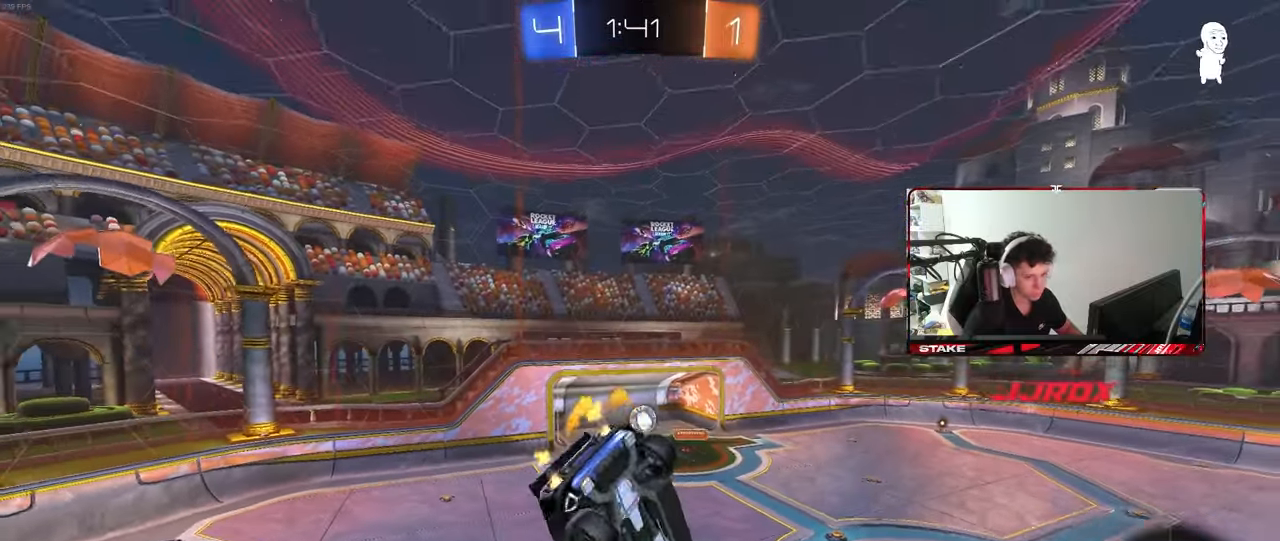
{"keys": [], "mouse": [], "events": [[167, "d", "down"], [267, "a", "up"], [267, "mouse_left", "up"], [300, "d", "up"], [350, "q", "up"], [350, "s", "up"]]}
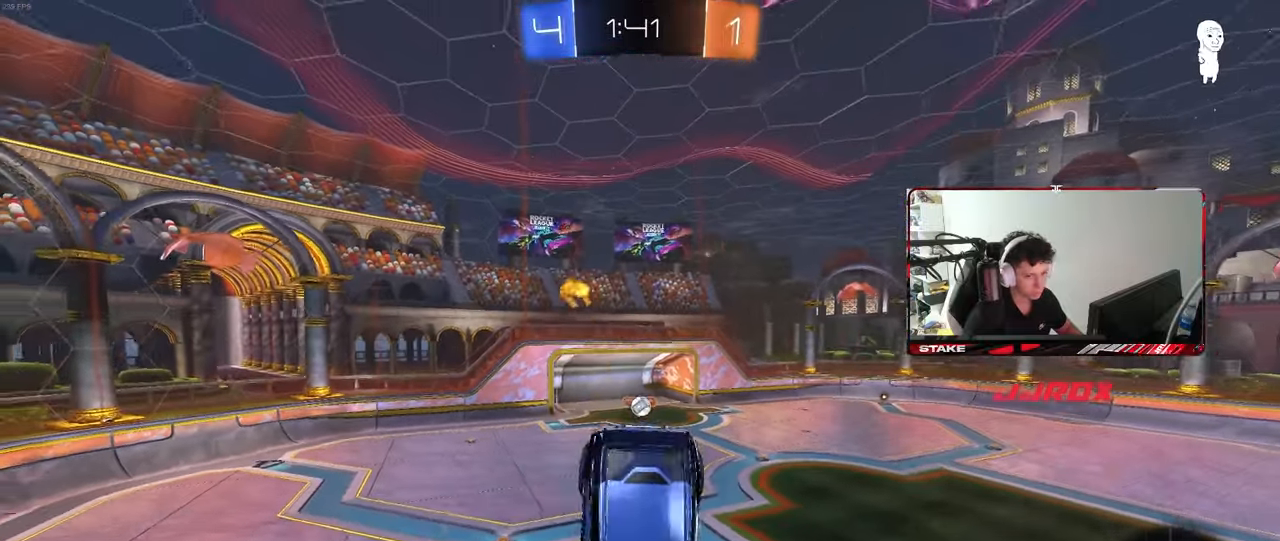
{"keys": [], "mouse": [], "events": [[183, "s", "down"], [183, "space", "down"], [317, "d", "down"], [317, "shift", "down"], [367, "s", "up"], [367, "space", "up"], [417, "d", "up"], [467, "shift", "up"]]}
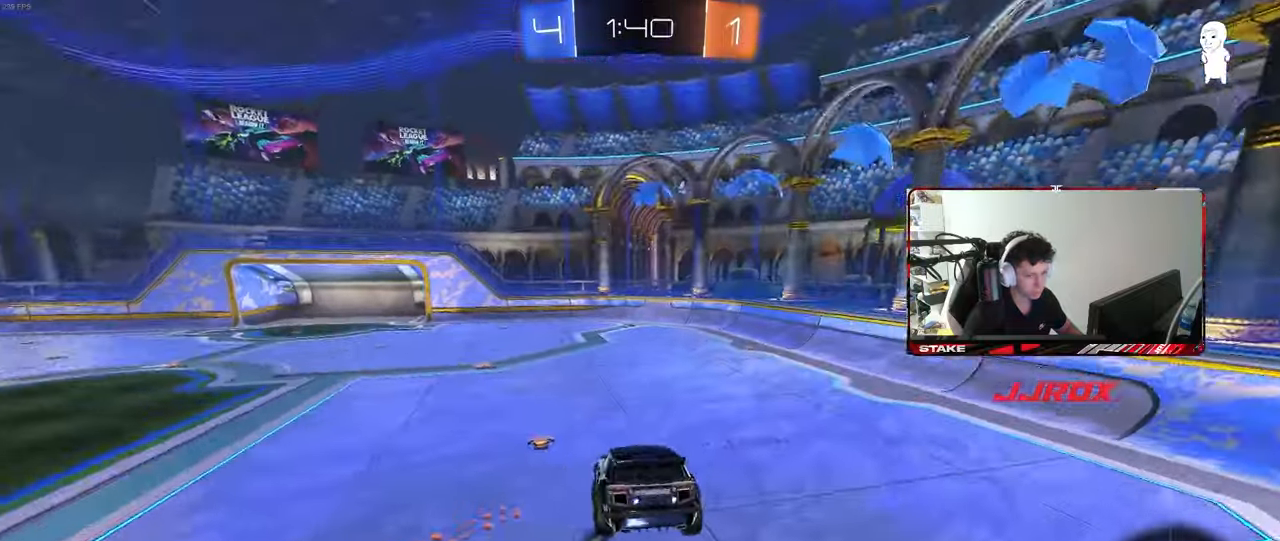
{"keys": ["a", "w"], "mouse": [], "events": [[200, "a", "down"], [200, "space", "down"], [250, "w", "down"], [333, "shift", "down"], [333, "space", "up"], [433, "shift", "up"]]}